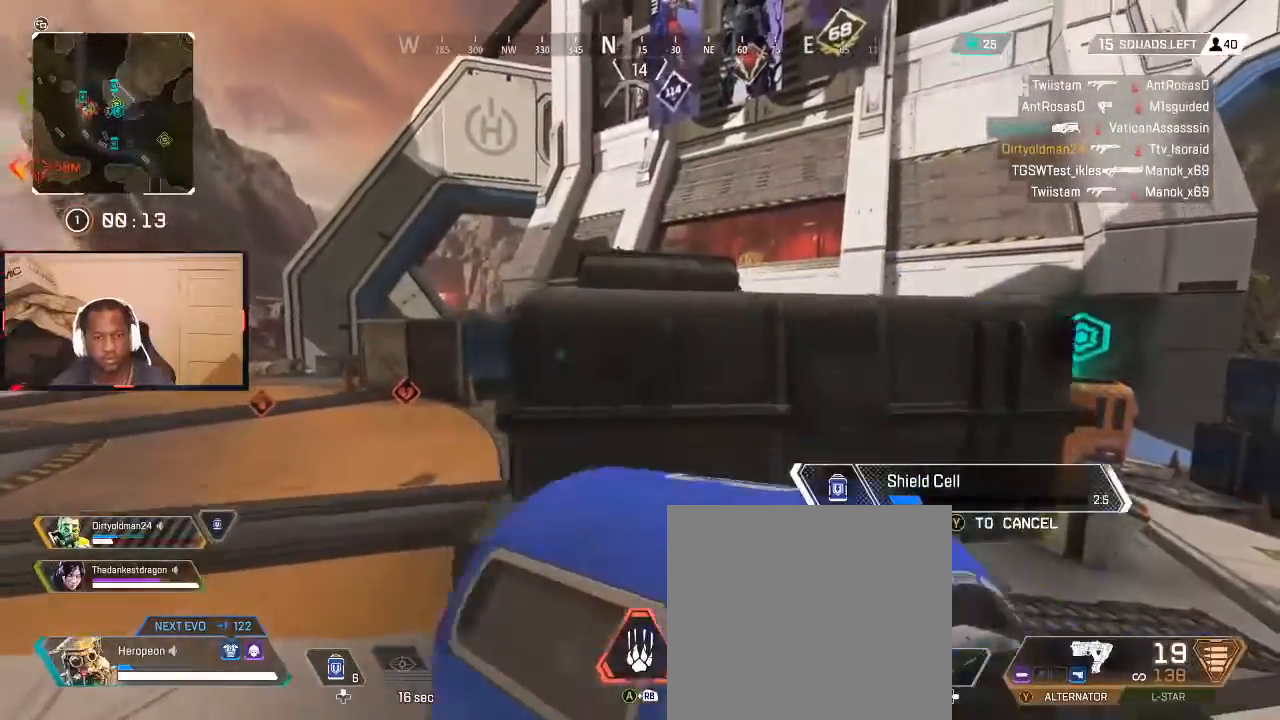
Gameplay with a controller (Xbox layout); each line is a JSON object with the inputs held at the frame after it. "events" lists button and stick changes between this image and that frame as [ms after this image, input, new state], when the widget could be followed in between.
{"buttons": [], "left_stick": "right", "right_stick": "center", "events": [[67, "left_stick", "left"], [433, "left_stick", "right"]]}
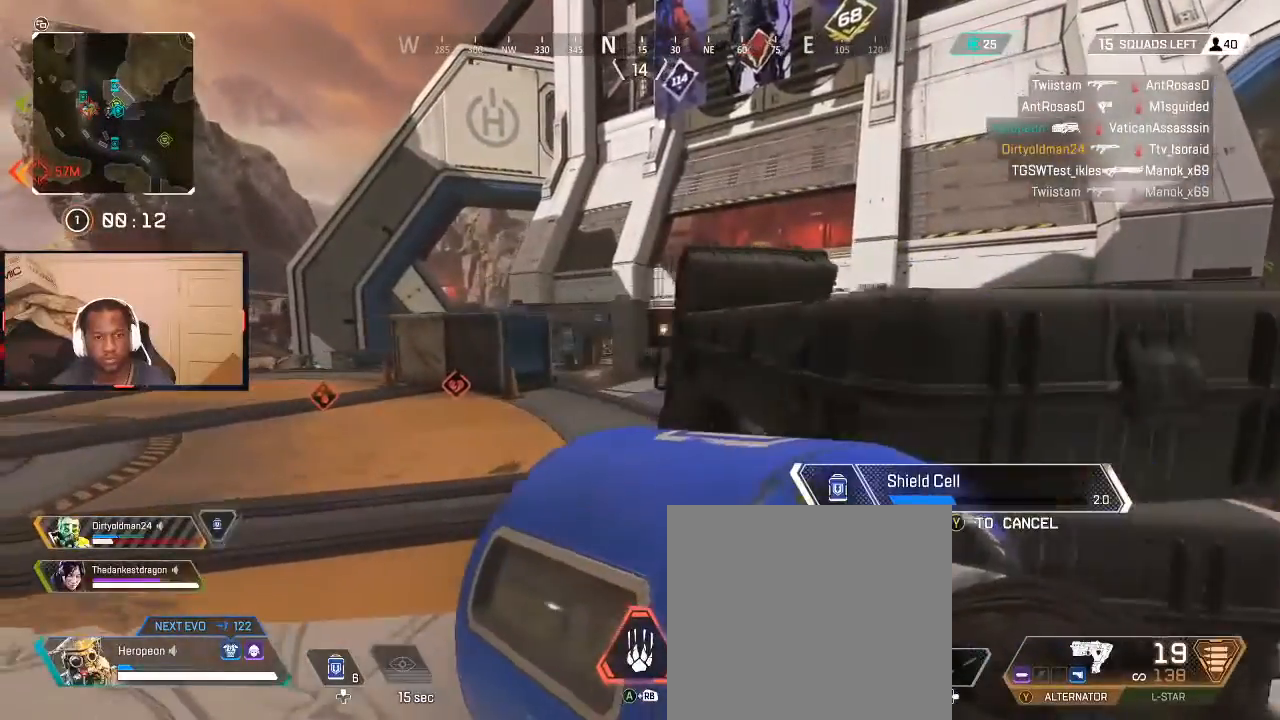
{"buttons": [], "left_stick": "up-right", "right_stick": "center", "events": [[200, "B", "down"], [200, "left_stick", "up-right"], [267, "B", "up"]]}
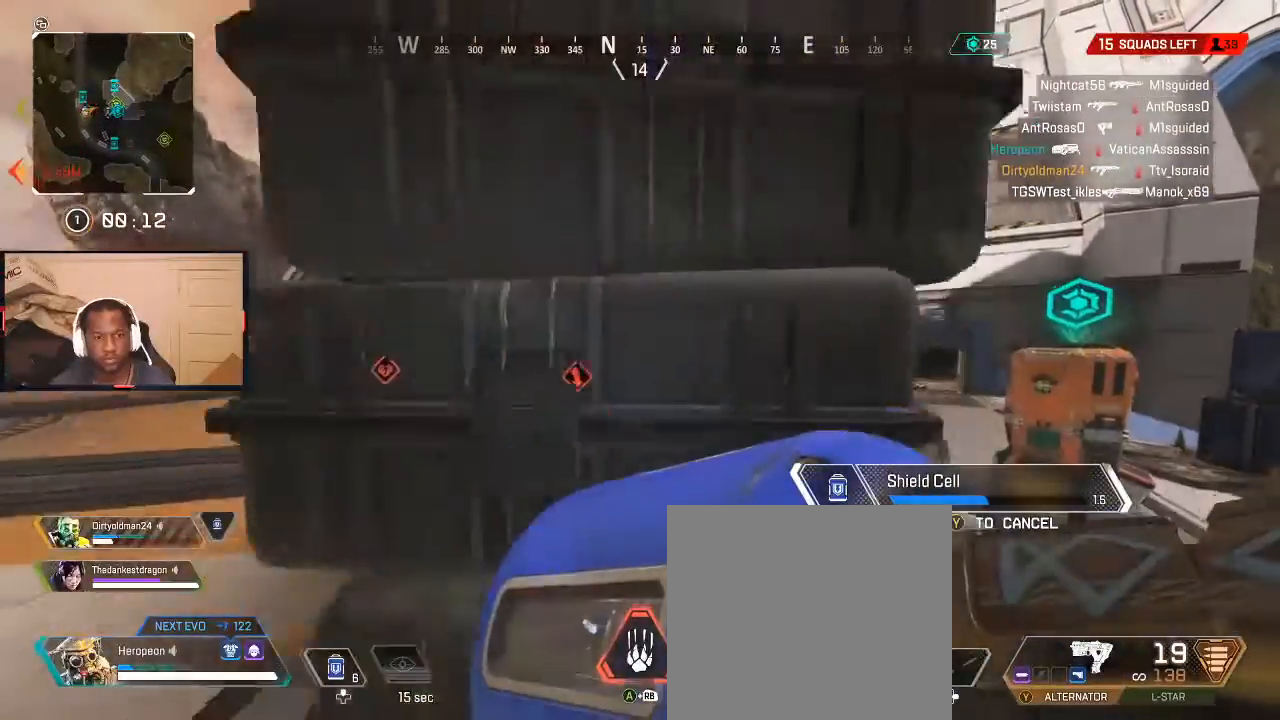
{"buttons": [], "left_stick": "down", "right_stick": "left", "events": [[100, "left_stick", "up-left"], [167, "left_stick", "left"], [400, "left_stick", "down"], [400, "right_stick", "left"]]}
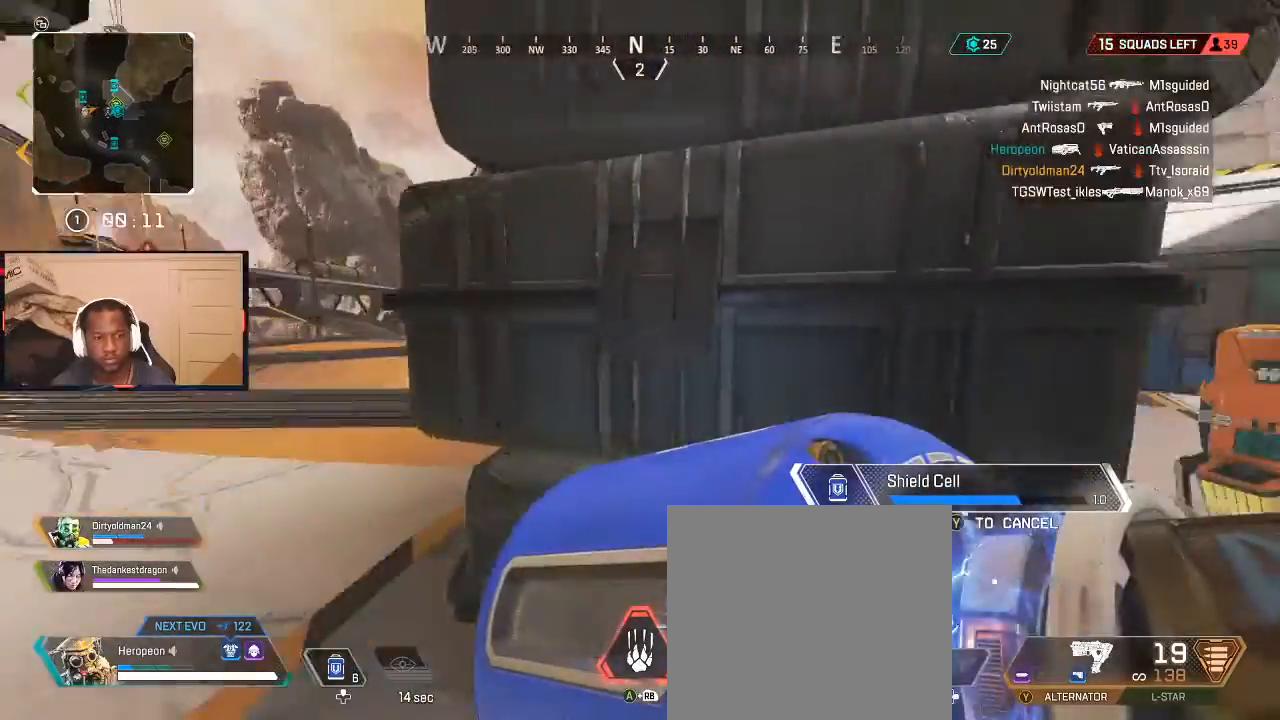
{"buttons": [], "left_stick": "left", "right_stick": "center", "events": [[33, "right_stick", "center"], [100, "left_stick", "center"], [167, "left_stick", "up"], [233, "B", "down"], [300, "B", "up"], [333, "left_stick", "down-right"], [400, "left_stick", "left"]]}
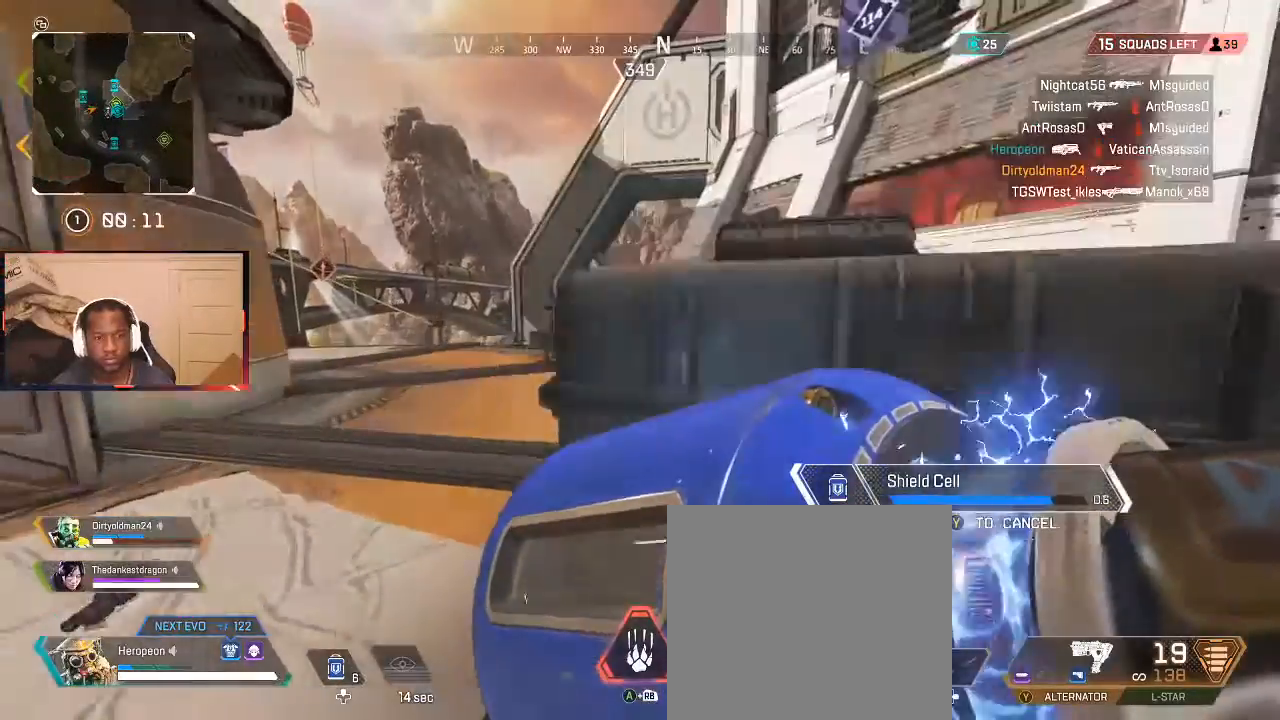
{"buttons": [], "left_stick": "center", "right_stick": "center", "events": [[133, "left_stick", "right"], [233, "left_stick", "left"], [300, "left_stick", "center"]]}
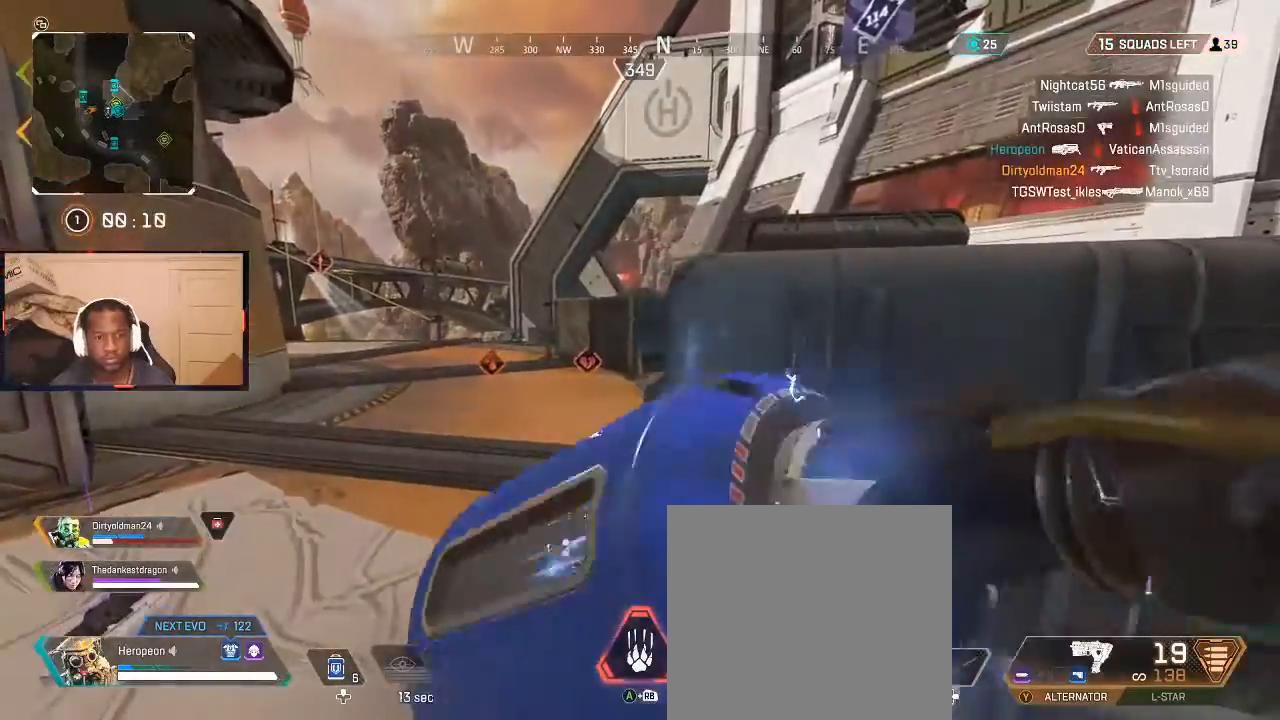
{"buttons": [], "left_stick": "center", "right_stick": "center", "events": [[133, "DPAD_UP", "down"], [200, "DPAD_UP", "up"], [267, "DPAD_UP", "down"], [367, "DPAD_UP", "up"], [400, "DPAD_UP", "down"], [500, "DPAD_UP", "up"]]}
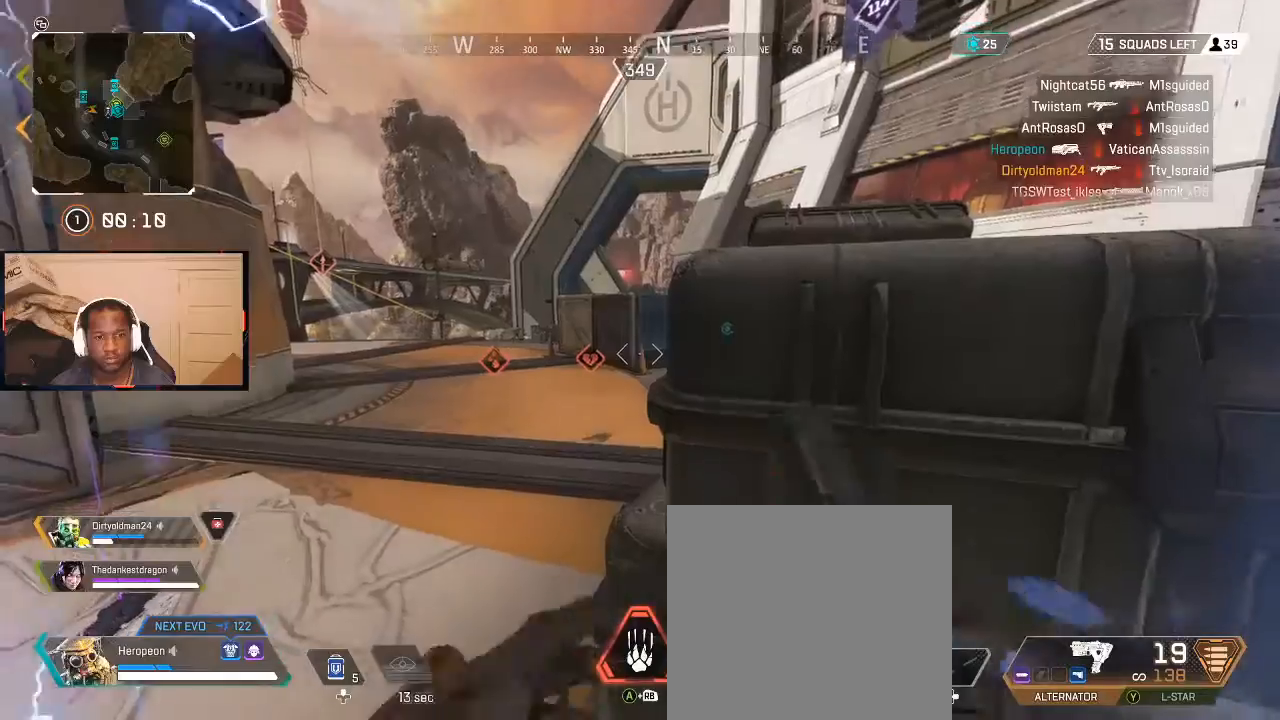
{"buttons": [], "left_stick": "down-right", "right_stick": "center", "events": [[33, "right_stick", "right"], [100, "right_stick", "center"], [200, "B", "down"], [200, "left_stick", "down-right"], [267, "B", "up"], [300, "left_stick", "right"], [367, "B", "down"], [433, "B", "up"], [500, "left_stick", "down-right"]]}
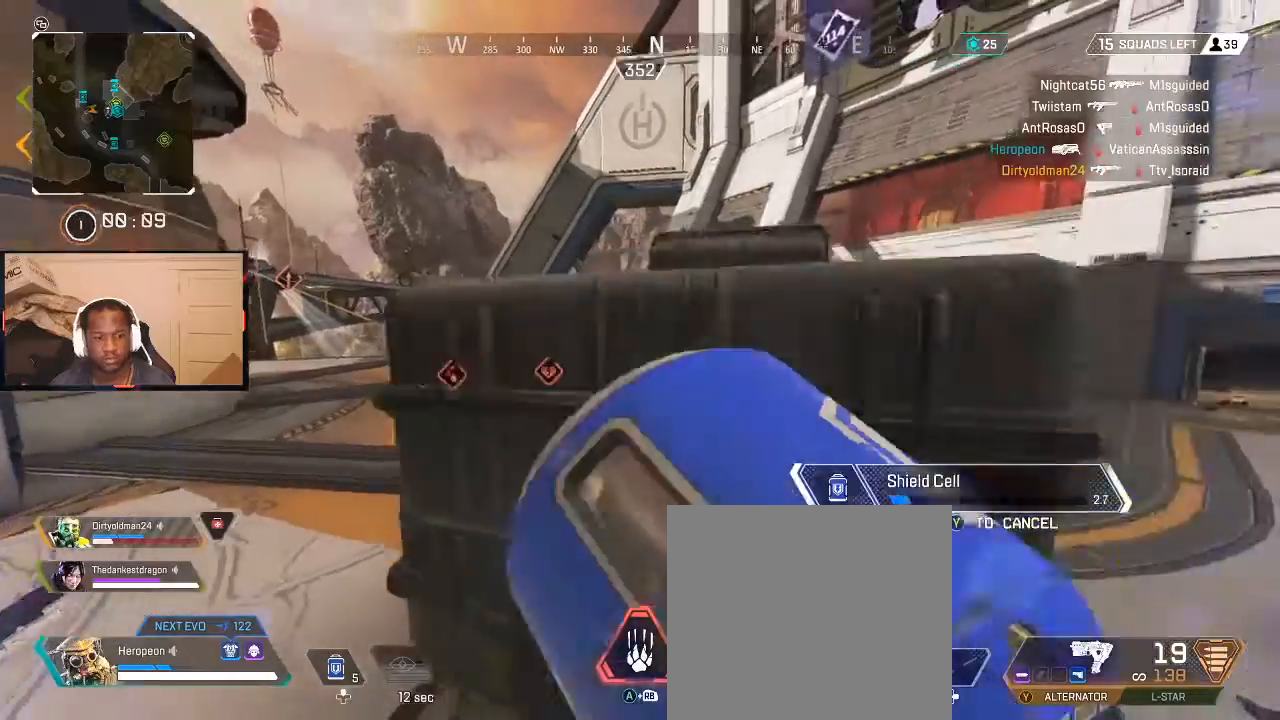
{"buttons": [], "left_stick": "left", "right_stick": "center", "events": [[33, "left_stick", "down"], [100, "left_stick", "left"], [167, "left_stick", "up-left"], [300, "right_stick", "right"], [433, "left_stick", "left"], [500, "right_stick", "center"]]}
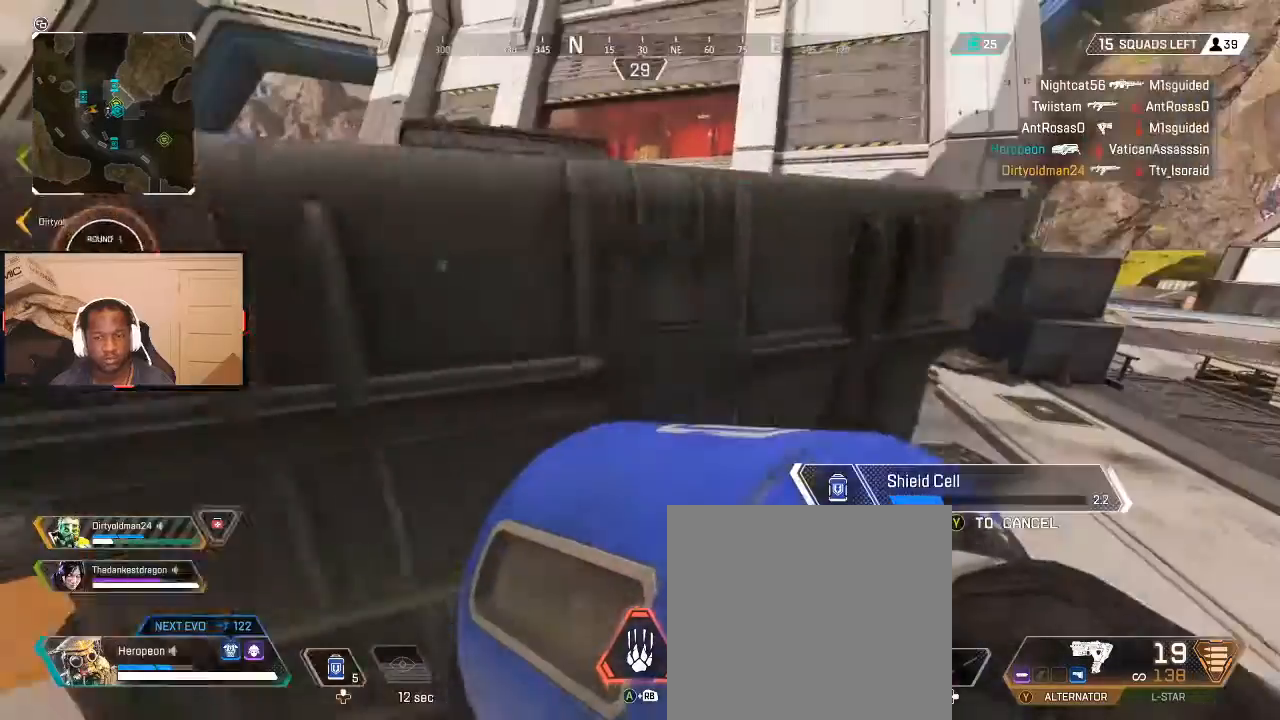
{"buttons": [], "left_stick": "up-left", "right_stick": "center", "events": [[33, "left_stick", "center"], [133, "left_stick", "left"], [233, "right_stick", "left"], [333, "left_stick", "up-left"], [333, "right_stick", "center"]]}
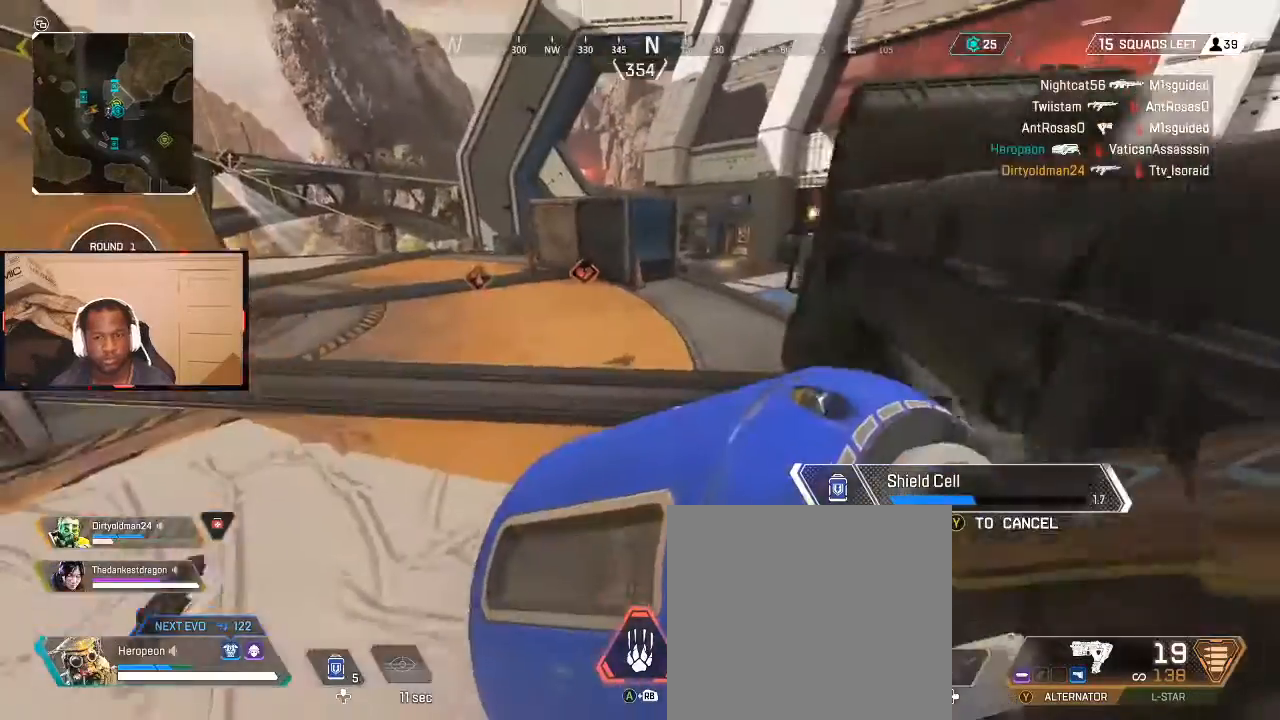
{"buttons": [], "left_stick": "up", "right_stick": "center", "events": [[67, "left_stick", "up"], [367, "right_stick", "right"], [500, "right_stick", "center"]]}
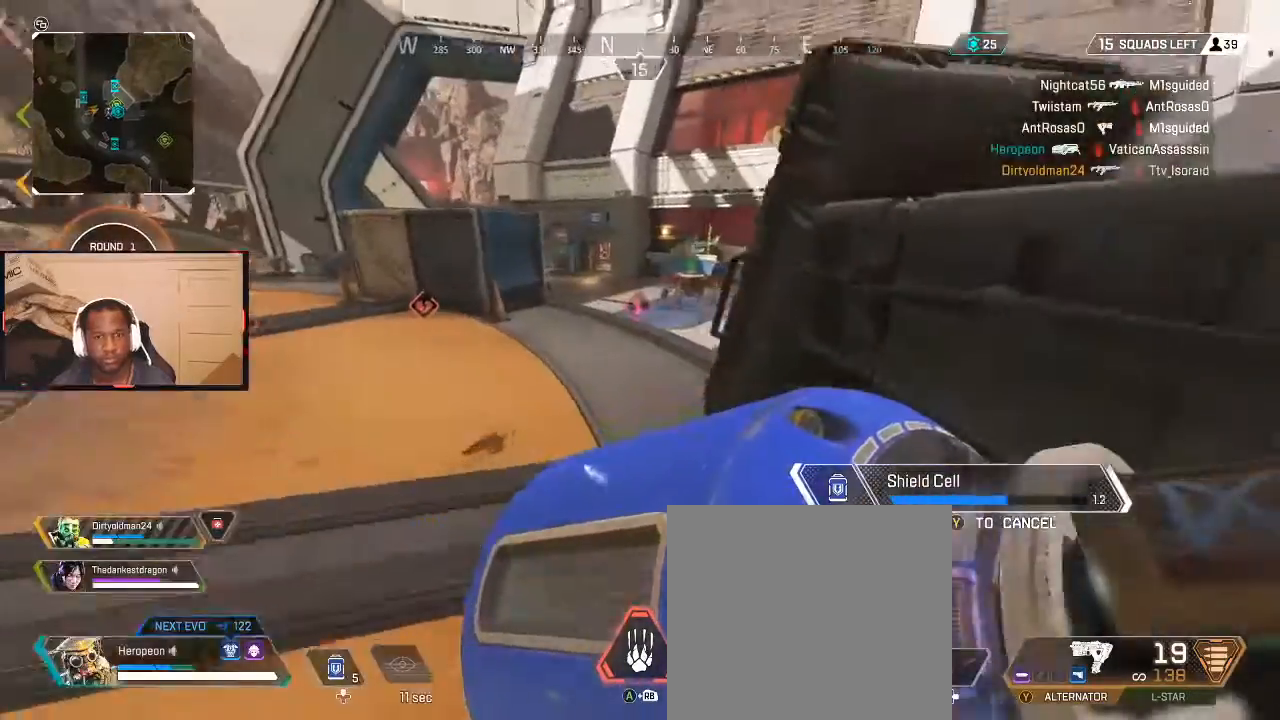
{"buttons": [], "left_stick": "up-left", "right_stick": "center", "events": [[33, "left_stick", "down-right"], [300, "left_stick", "up"], [367, "right_stick", "up-left"], [433, "right_stick", "center"], [467, "left_stick", "up-left"]]}
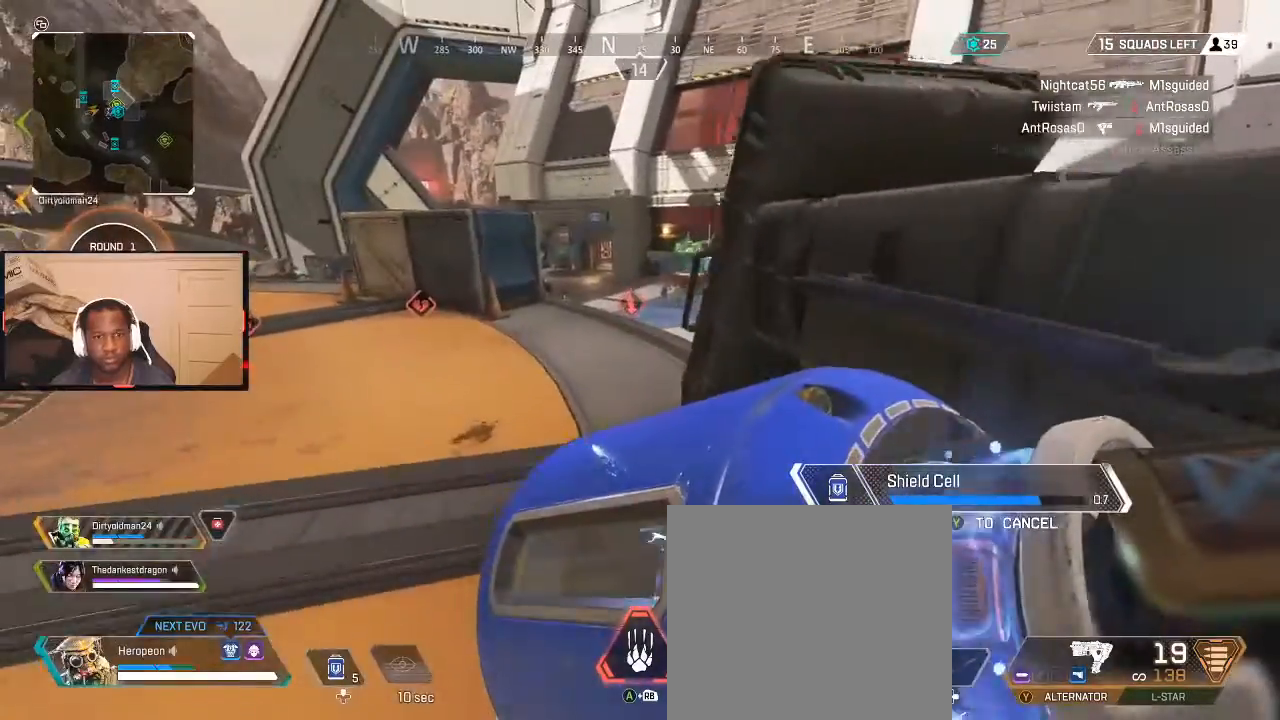
{"buttons": [], "left_stick": "up", "right_stick": "center", "events": [[267, "left_stick", "up"]]}
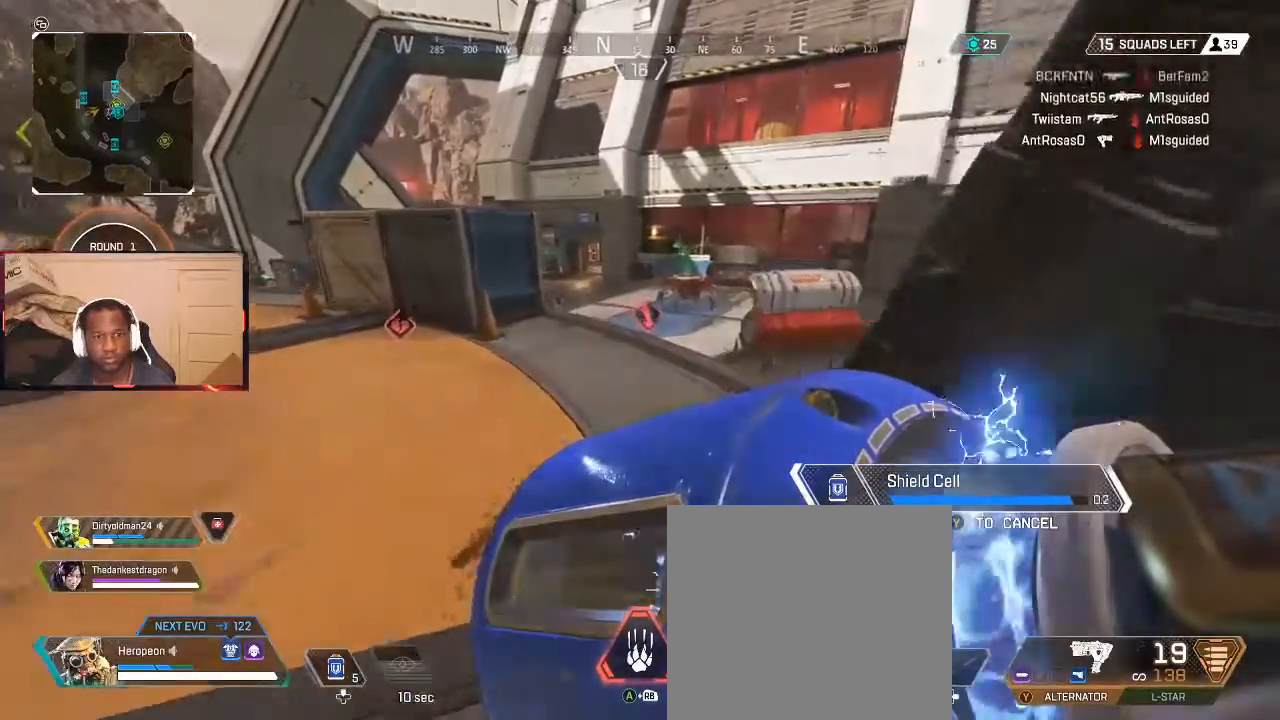
{"buttons": [], "left_stick": "up", "right_stick": "center", "events": [[100, "right_stick", "left"], [200, "right_stick", "center"], [433, "Y", "down"], [467, "Y", "up"]]}
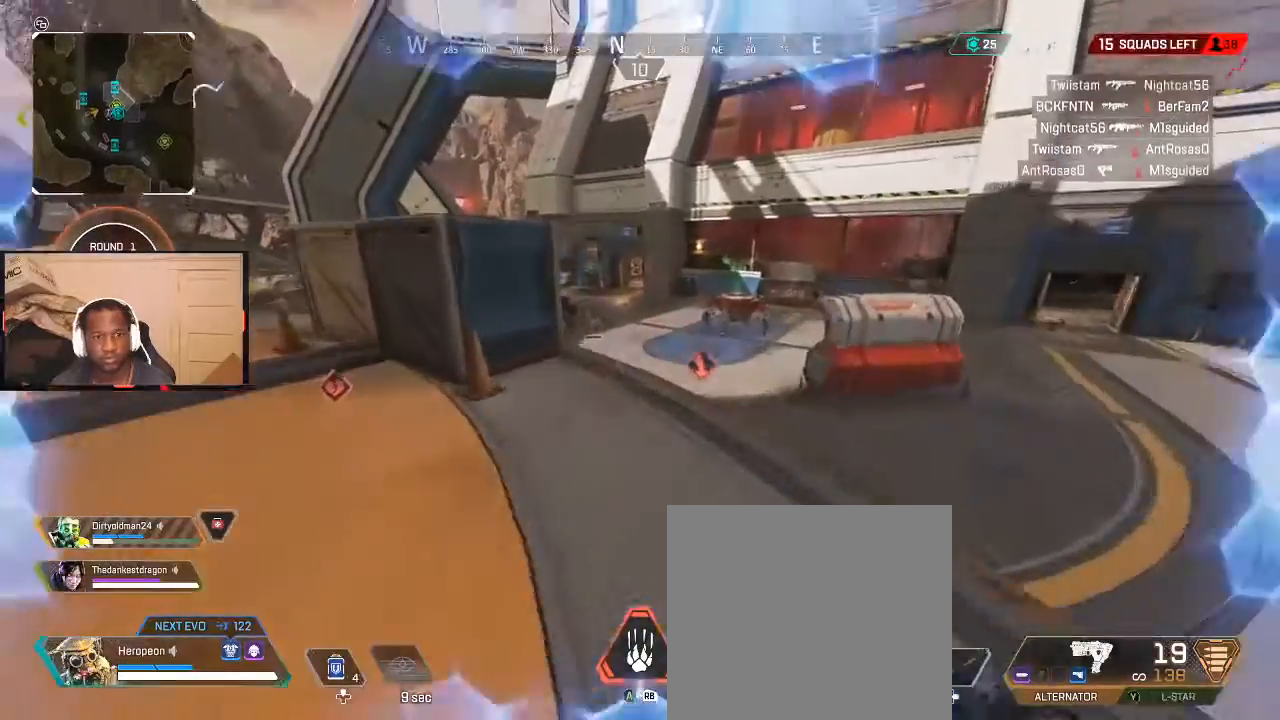
{"buttons": ["L2"], "left_stick": "up", "right_stick": "center", "events": [[133, "right_stick", "up-left"], [233, "right_stick", "center"], [267, "L2", "down"]]}
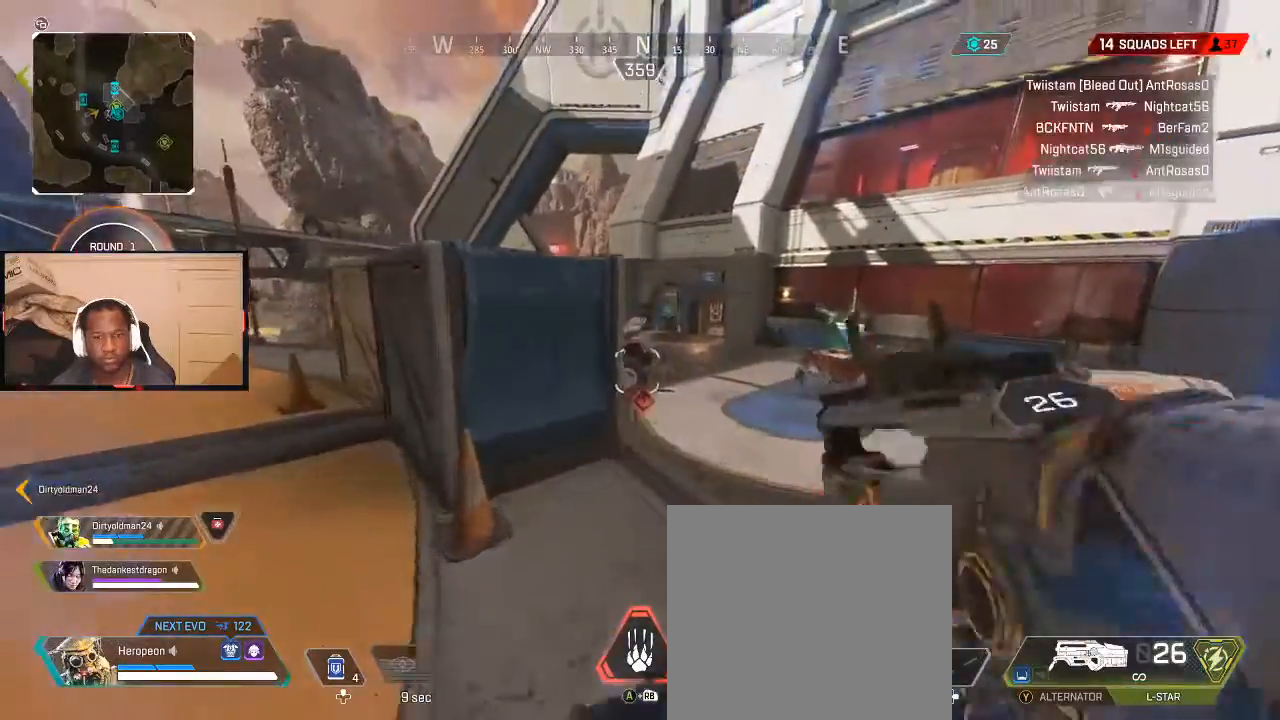
{"buttons": ["L2"], "left_stick": "up", "right_stick": "center", "events": [[100, "left_stick", "up-right"], [367, "right_stick", "up-right"], [500, "left_stick", "up"], [500, "right_stick", "center"]]}
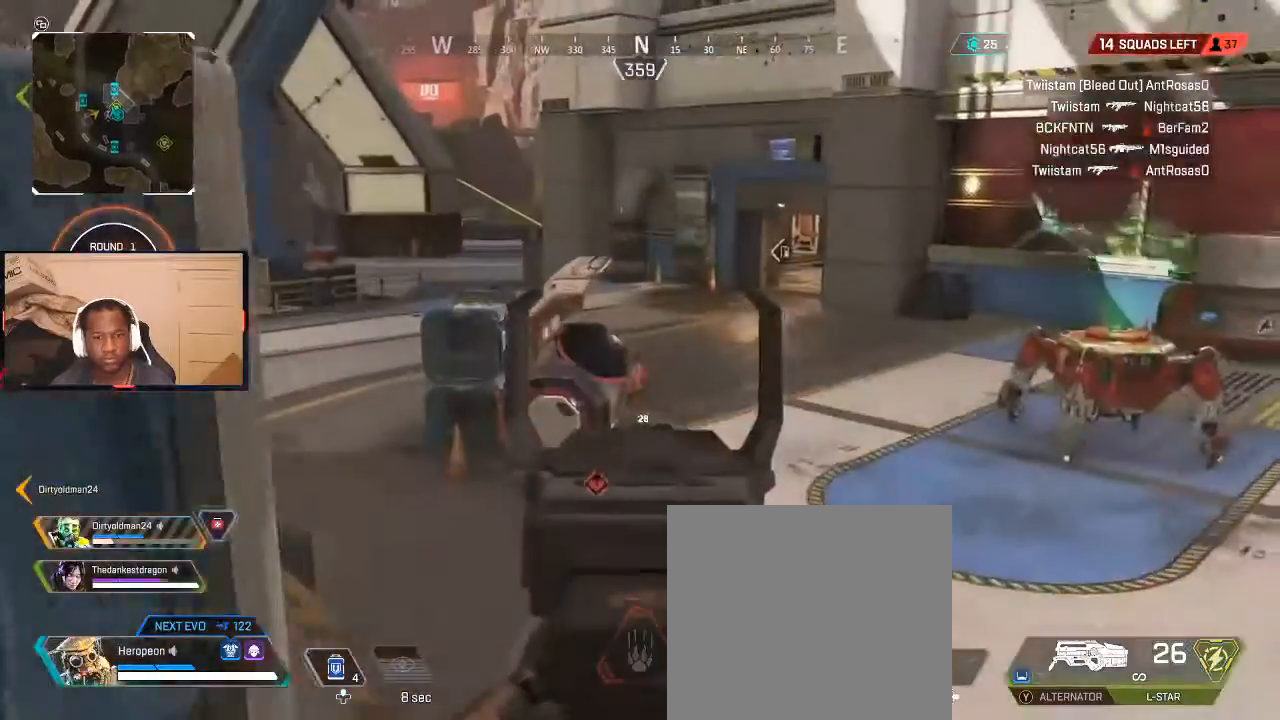
{"buttons": ["L3"], "left_stick": "up", "right_stick": "center", "events": [[67, "right_stick", "down-left"], [233, "right_stick", "center"], [300, "L2", "up"], [300, "right_stick", "left"], [367, "L3", "down"], [400, "right_stick", "center"]]}
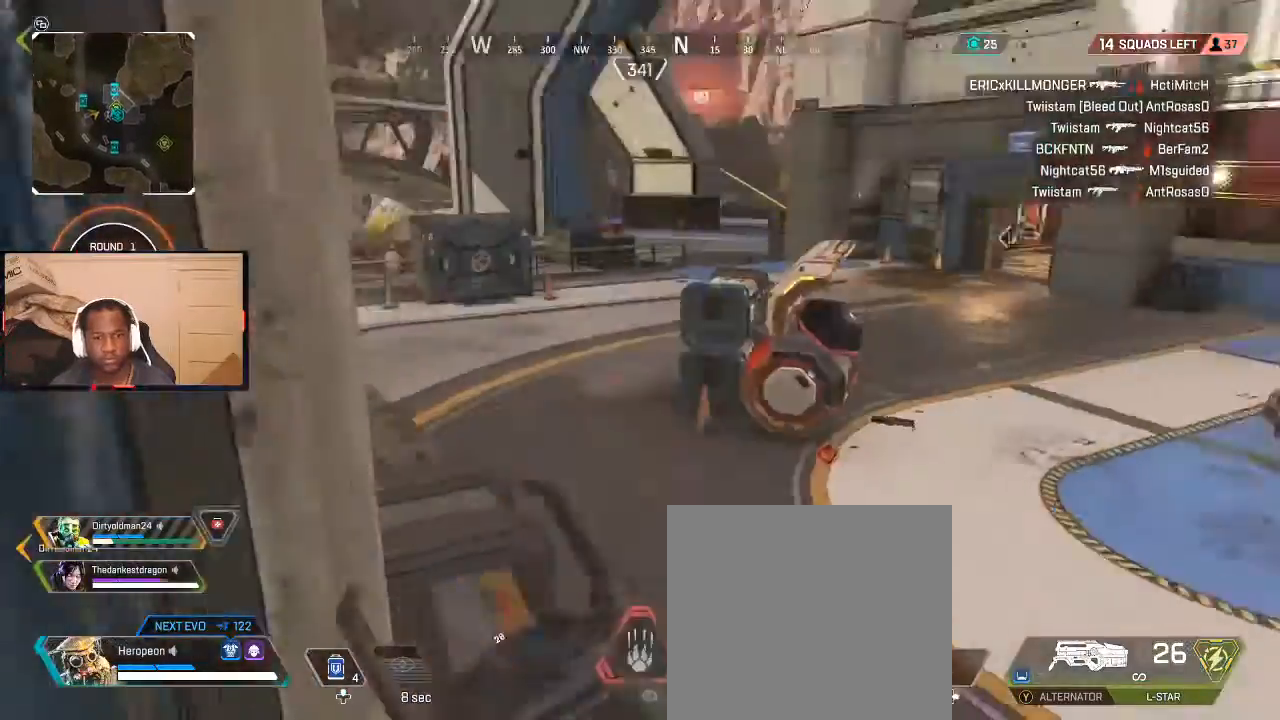
{"buttons": [], "left_stick": "up", "right_stick": "center", "events": [[33, "Y", "down"], [67, "L3", "up"], [100, "Y", "up"], [300, "B", "down"], [433, "B", "up"]]}
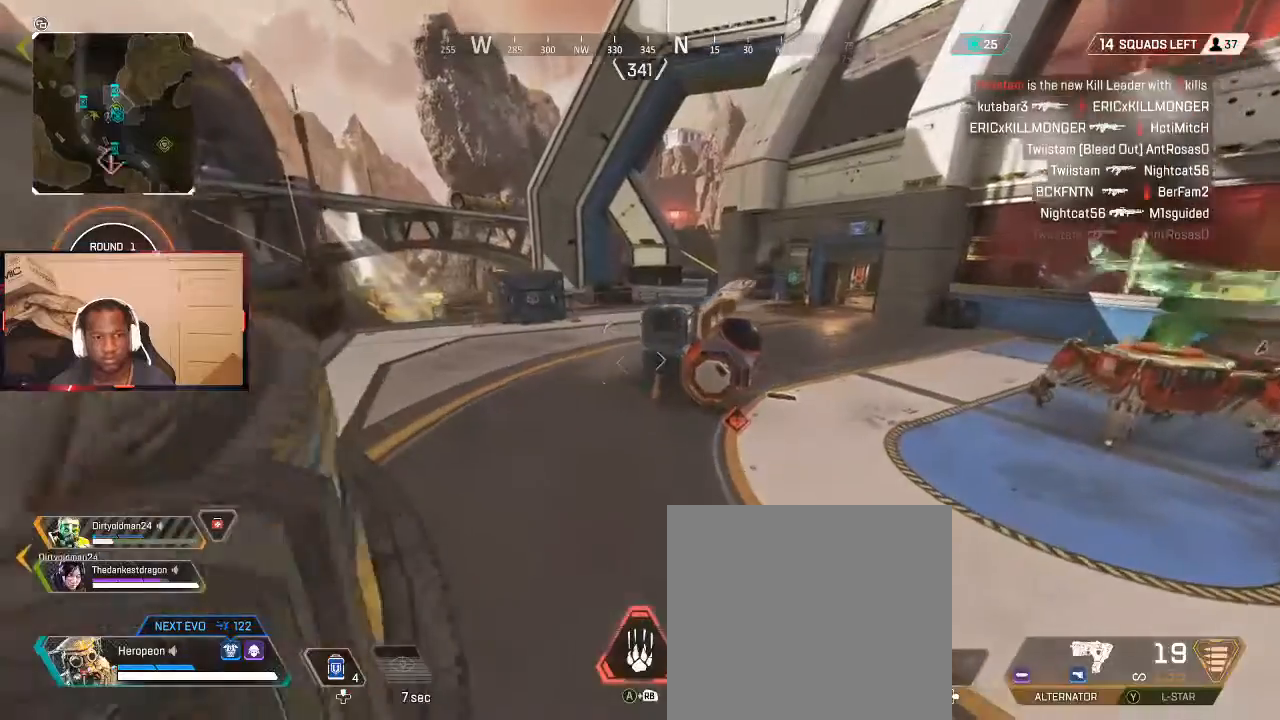
{"buttons": [], "left_stick": "up", "right_stick": "right", "events": [[333, "L3", "down"], [500, "L3", "up"], [500, "right_stick", "right"]]}
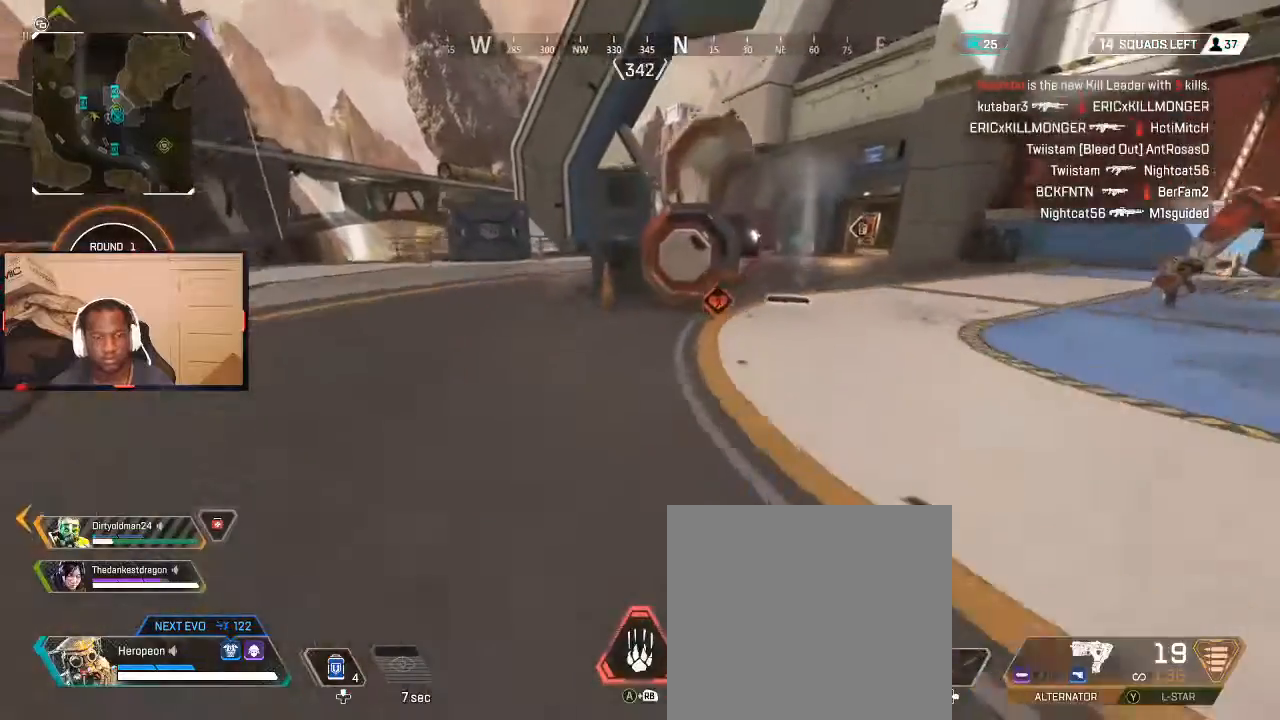
{"buttons": [], "left_stick": "up", "right_stick": "right", "events": [[133, "right_stick", "up-left"], [267, "right_stick", "center"], [433, "right_stick", "right"]]}
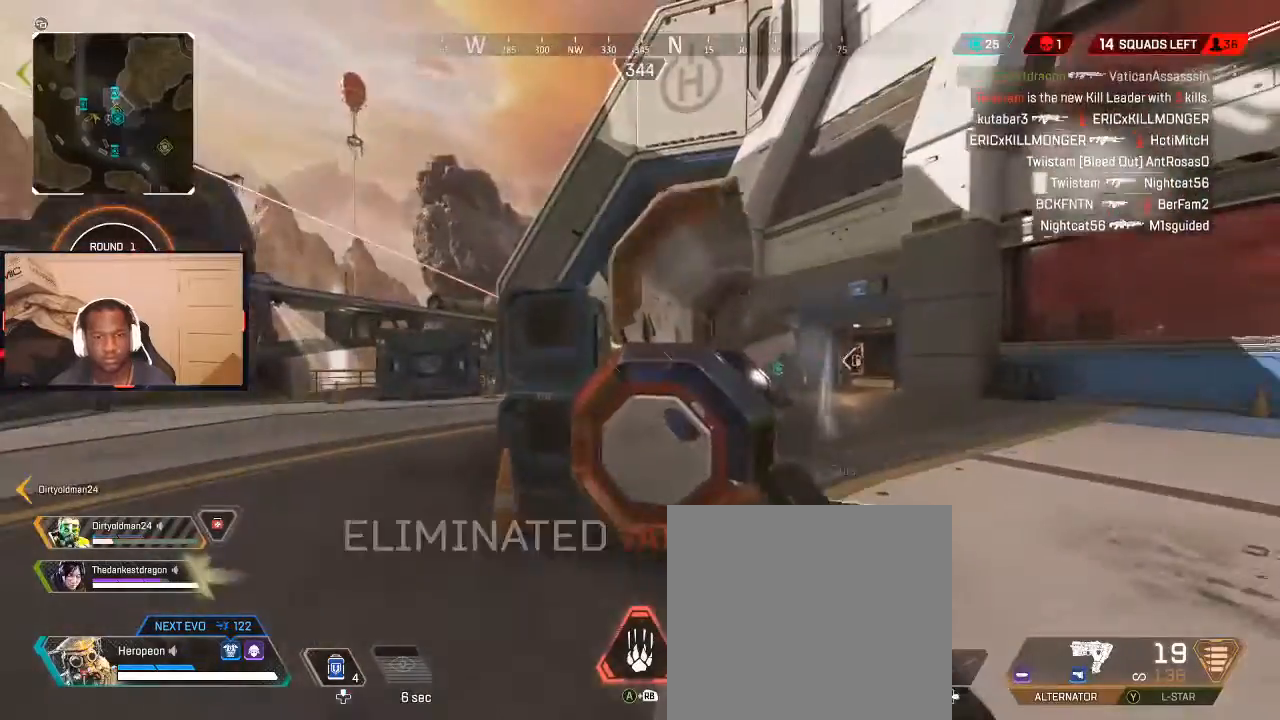
{"buttons": [], "left_stick": "up", "right_stick": "down-left", "events": [[100, "right_stick", "center"], [500, "right_stick", "down-left"]]}
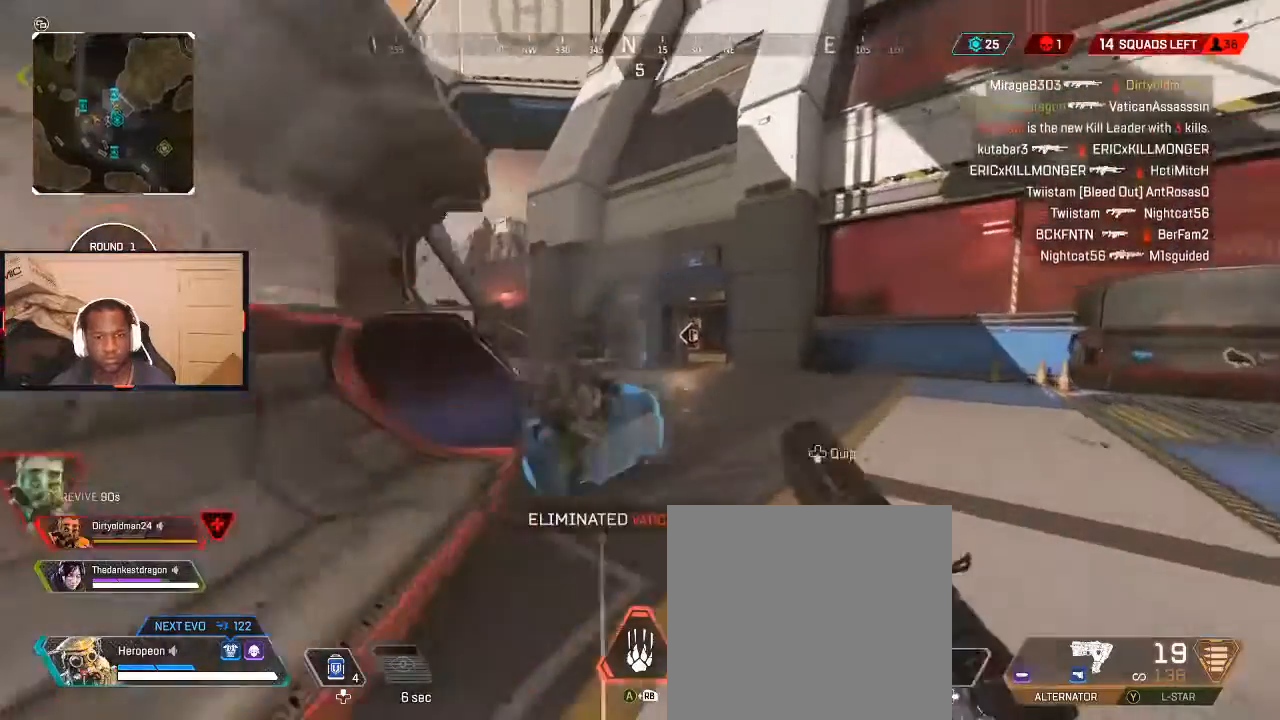
{"buttons": ["B"], "left_stick": "left", "right_stick": "center", "events": [[100, "right_stick", "center"], [200, "right_stick", "left"], [333, "left_stick", "right"], [400, "left_stick", "down-right"], [400, "right_stick", "center"], [467, "B", "down"], [500, "left_stick", "left"]]}
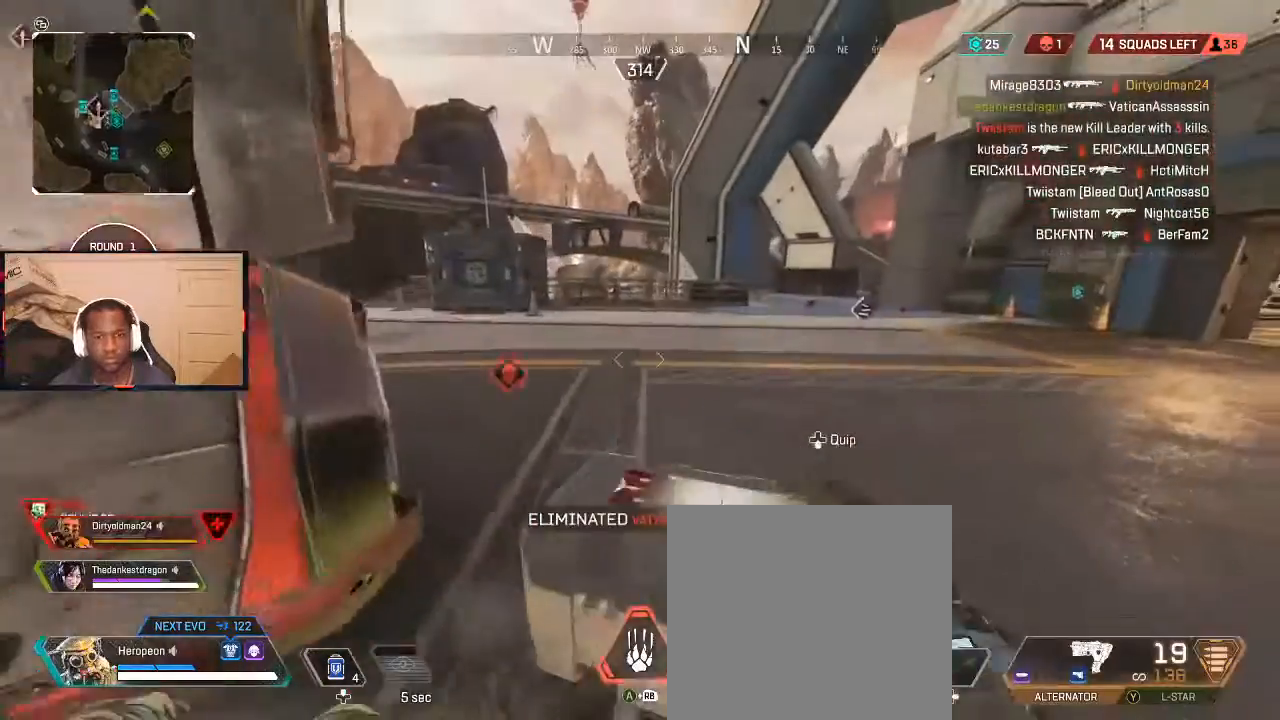
{"buttons": ["X"], "left_stick": "center", "right_stick": "center", "events": [[67, "B", "up"], [67, "left_stick", "up-right"], [133, "X", "down"], [167, "left_stick", "down-right"], [233, "left_stick", "left"], [333, "left_stick", "right"], [433, "left_stick", "left"], [500, "left_stick", "center"]]}
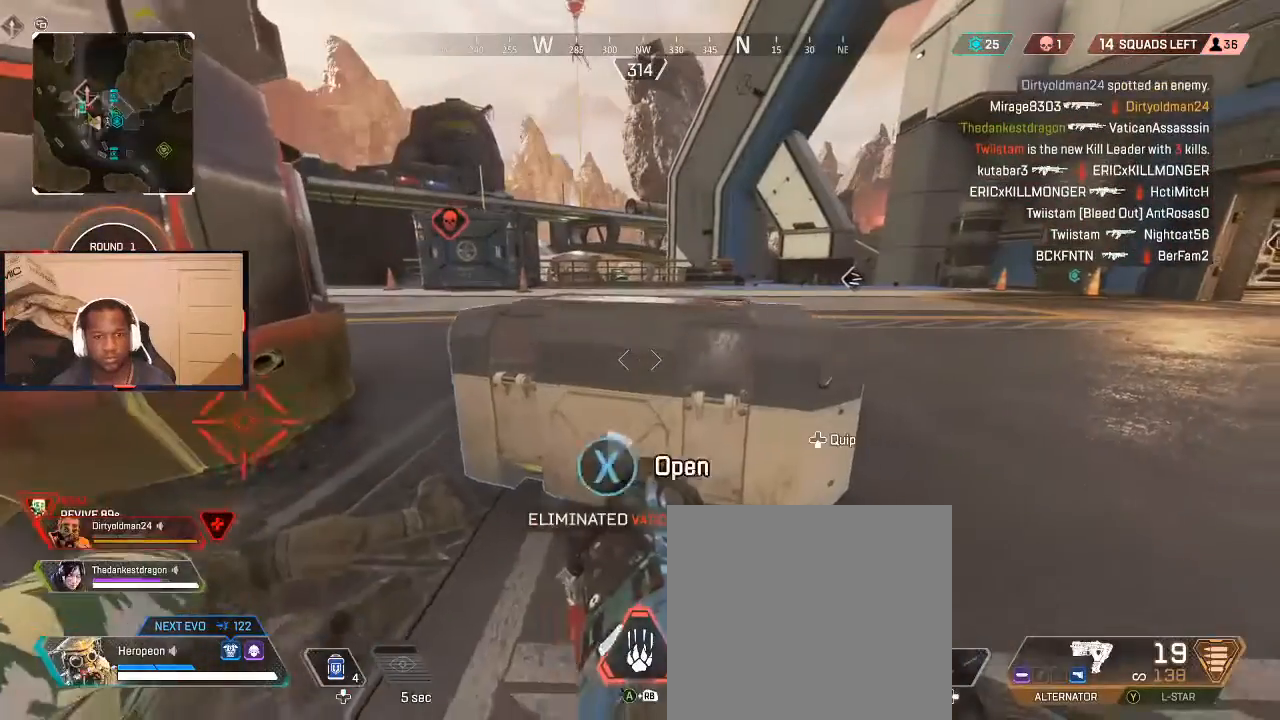
{"buttons": [], "left_stick": "up", "right_stick": "up-right", "events": [[267, "X", "up"], [267, "left_stick", "up"], [433, "right_stick", "up-right"]]}
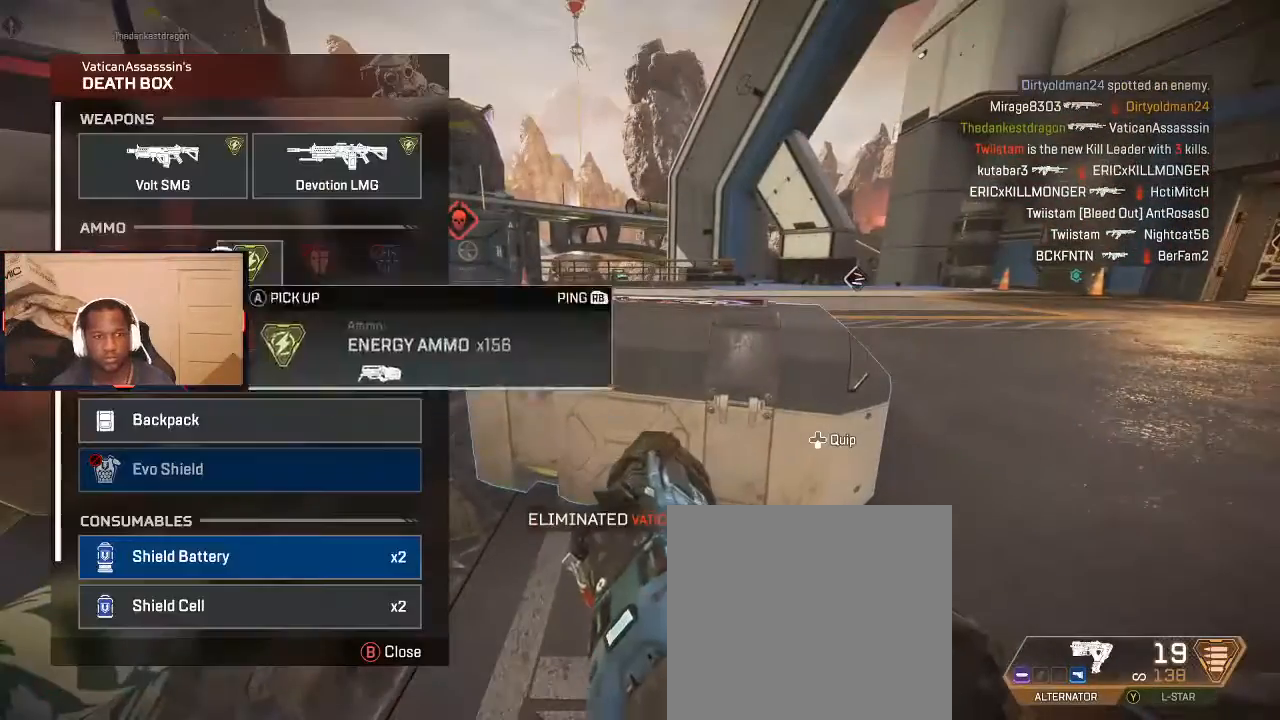
{"buttons": ["A"], "left_stick": "center", "right_stick": "center", "events": [[33, "right_stick", "center"], [67, "left_stick", "center"], [167, "left_stick", "down-right"], [267, "left_stick", "up"], [333, "left_stick", "up-left"], [467, "A", "down"], [500, "left_stick", "center"]]}
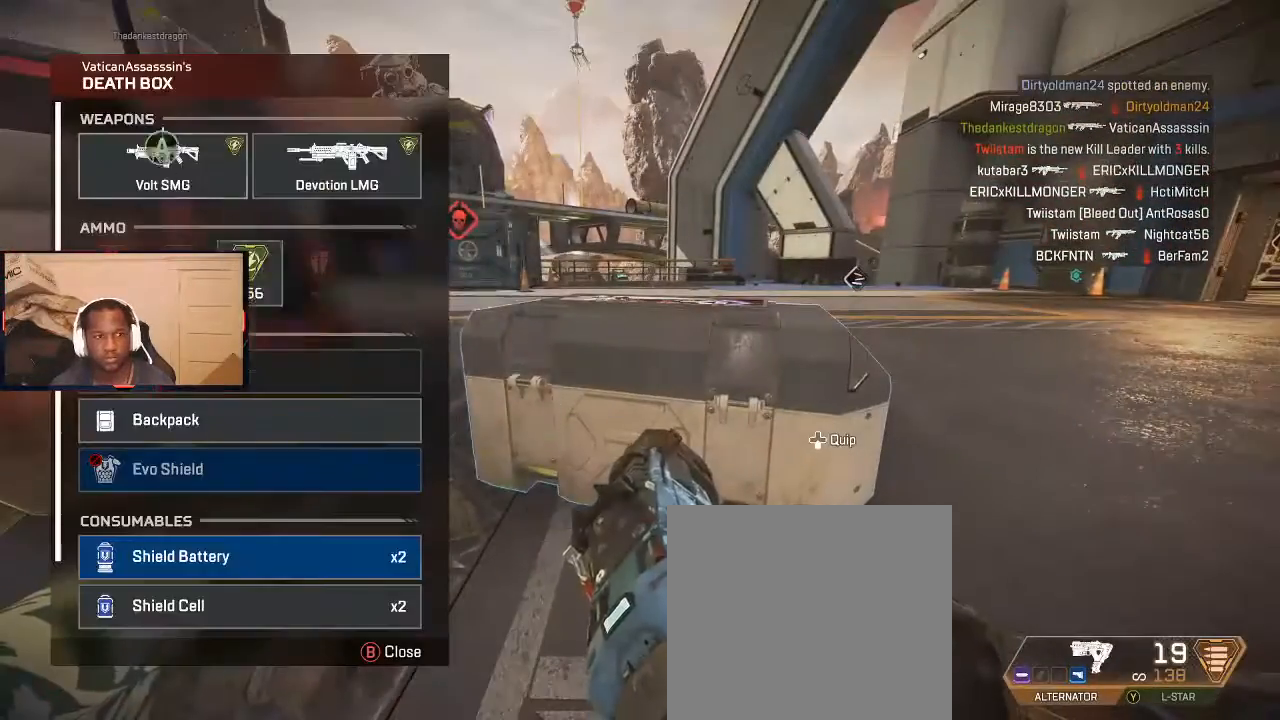
{"buttons": ["A"], "left_stick": "center", "right_stick": "center", "events": [[67, "A", "up"], [167, "A", "down"]]}
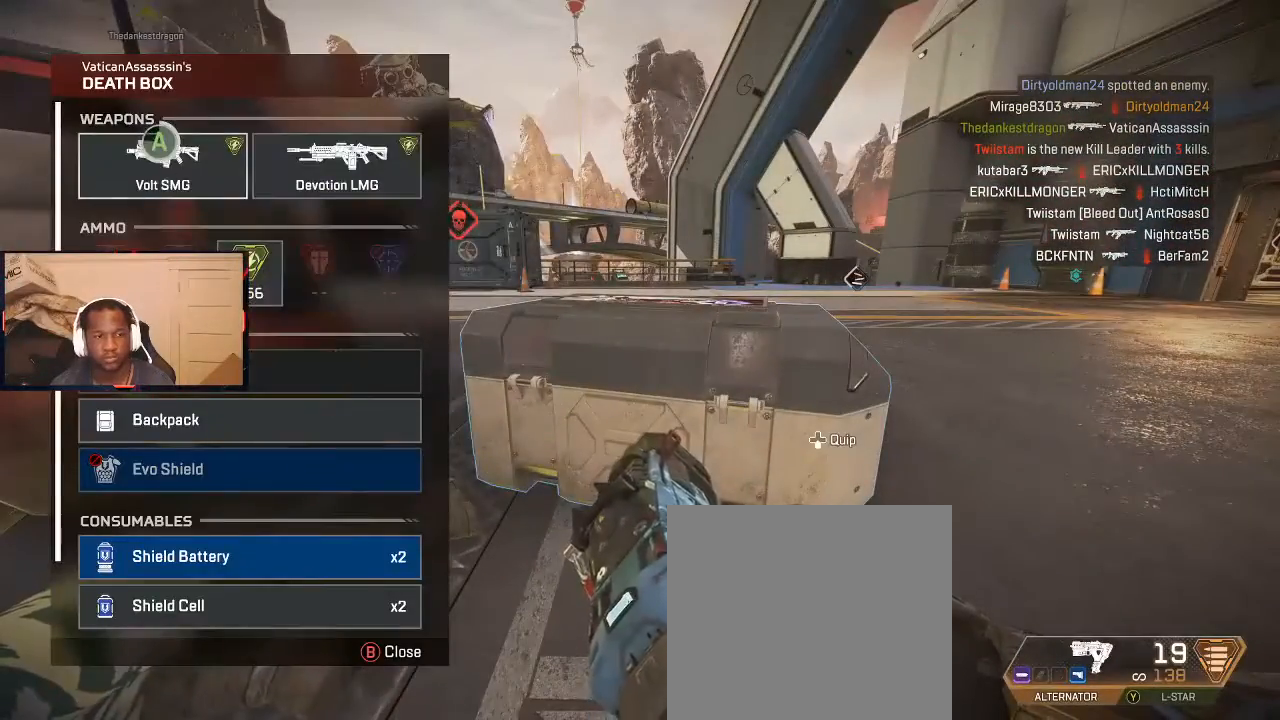
{"buttons": [], "left_stick": "center", "right_stick": "center", "events": [[133, "left_stick", "down-right"], [167, "A", "up"], [333, "left_stick", "center"], [433, "A", "down"], [500, "A", "up"]]}
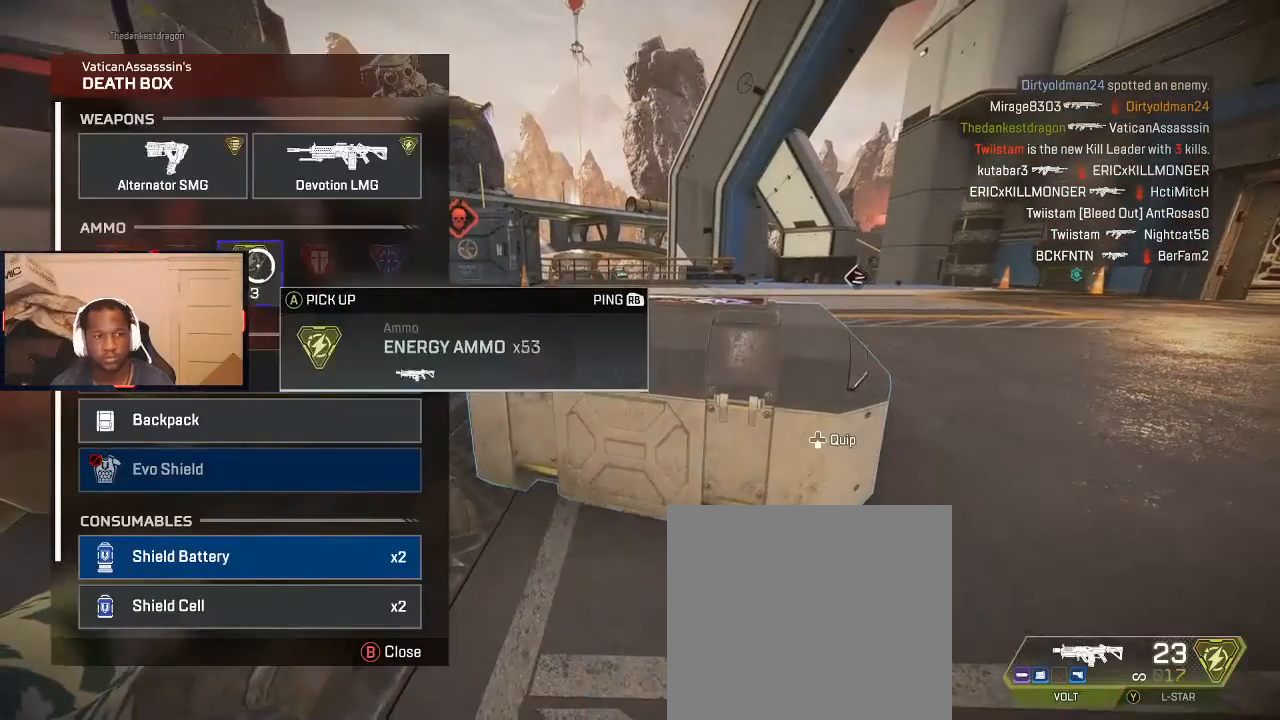
{"buttons": [], "left_stick": "down", "right_stick": "center", "events": [[67, "A", "down"], [100, "A", "up"], [167, "A", "down"], [233, "A", "up"], [267, "left_stick", "down"], [333, "right_stick", "down-left"], [467, "right_stick", "center"]]}
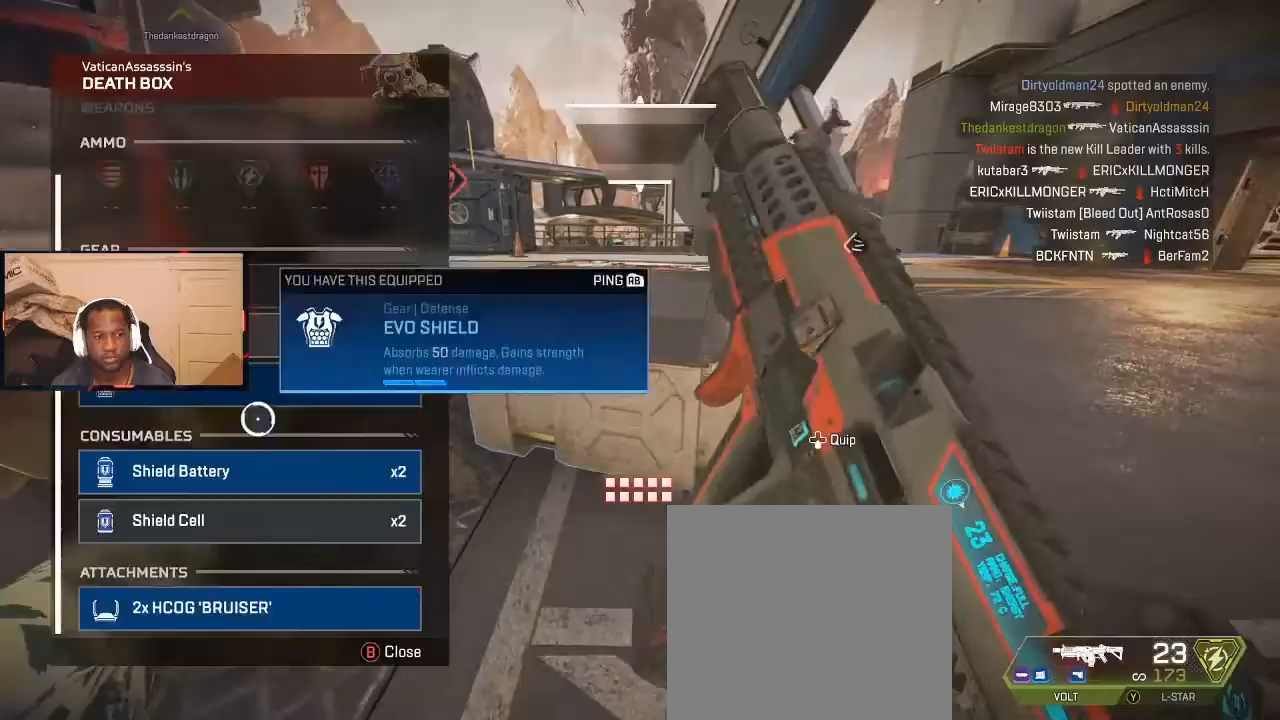
{"buttons": ["X"], "left_stick": "center", "right_stick": "center", "events": [[33, "B", "down"], [33, "left_stick", "center"], [100, "B", "up"], [233, "left_stick", "up-left"], [333, "left_stick", "center"], [400, "left_stick", "right"], [500, "X", "down"], [500, "left_stick", "center"]]}
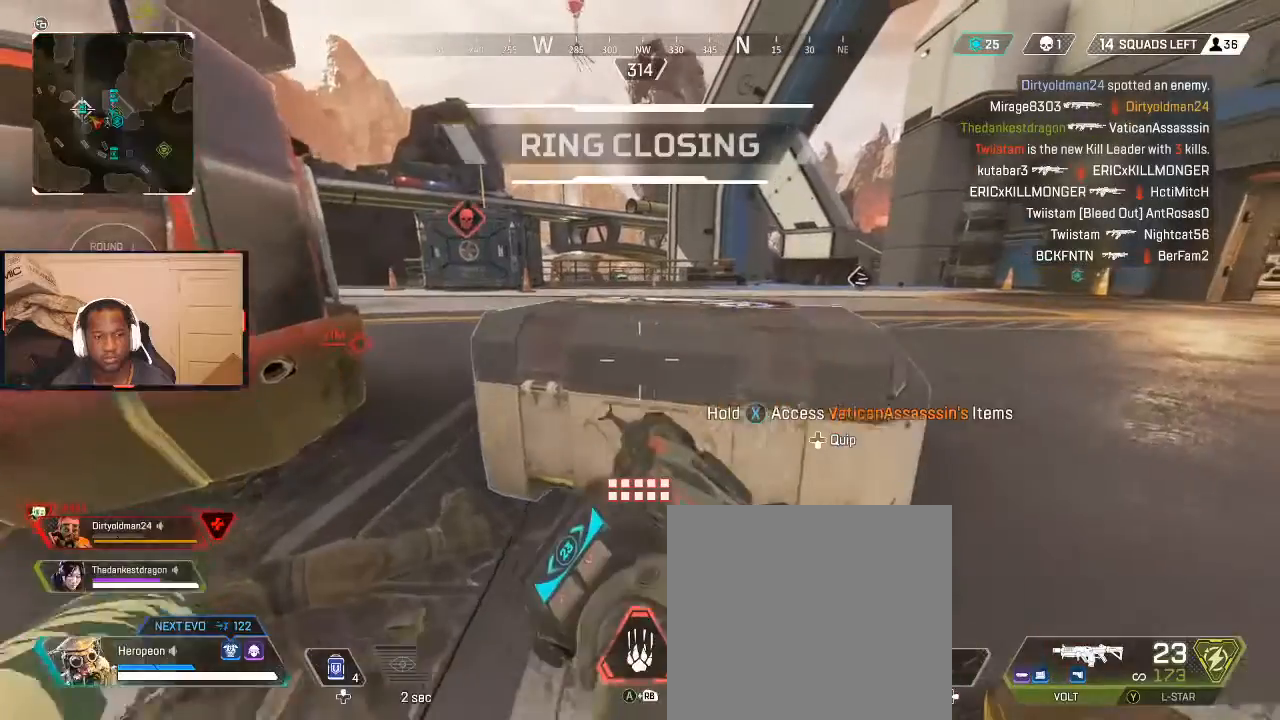
{"buttons": ["X"], "left_stick": "center", "right_stick": "center", "events": [[33, "left_stick", "left"], [133, "left_stick", "down-right"], [233, "left_stick", "up"], [300, "left_stick", "down"], [400, "left_stick", "right"], [500, "left_stick", "center"]]}